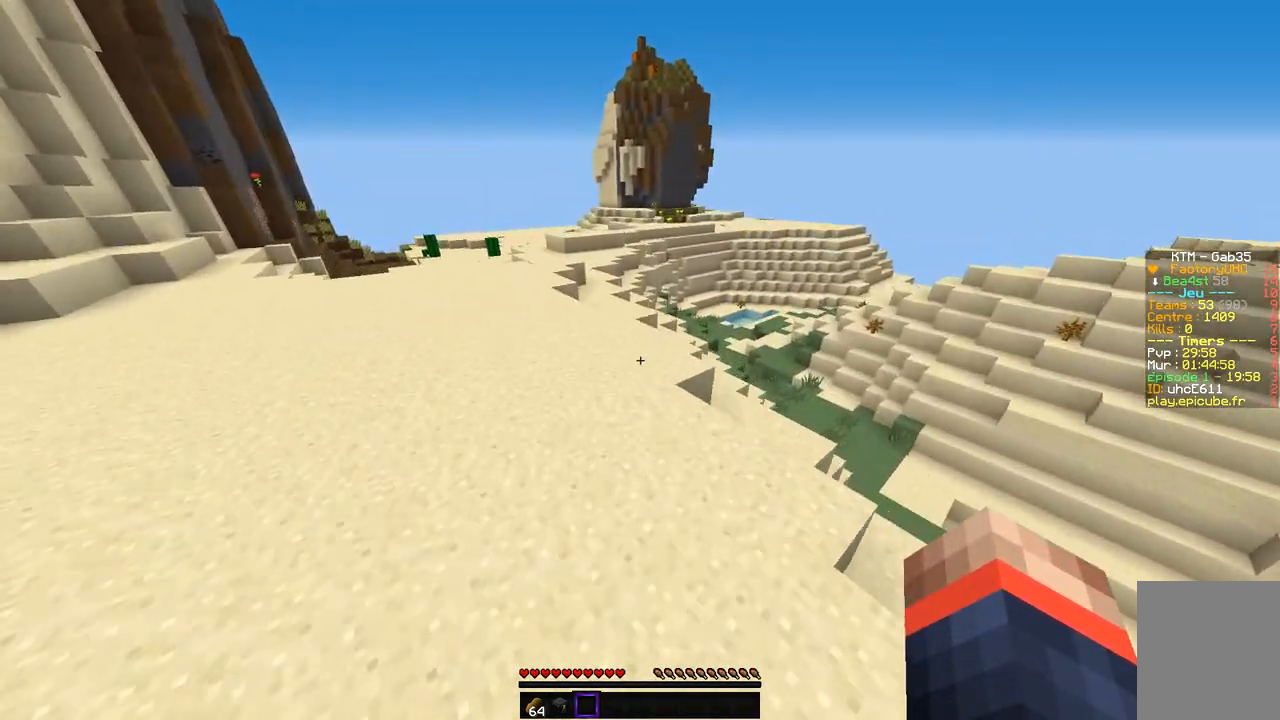
Gameplay with keyboard and mouse; each line is a JSON object with the keys and mouse buttons held at the frame after it. "events" lists presses ("down") and releases ("up") of "d", "q", "s", "z", "mouse_left" and "mouse_right" between this image and that frame as [ms after this image, input, new state], when the widget could be followed in between. "mouse_left", "mouse_right" = the "left", "right" buttons of the "mouse" list. No other keys are recorded. Fast repeated clicks can show as one long hold. Mouse movement is not recorded.
{"keys": ["z"], "mouse": [], "events": [[101, "q", "down"], [286, "q", "up"]]}
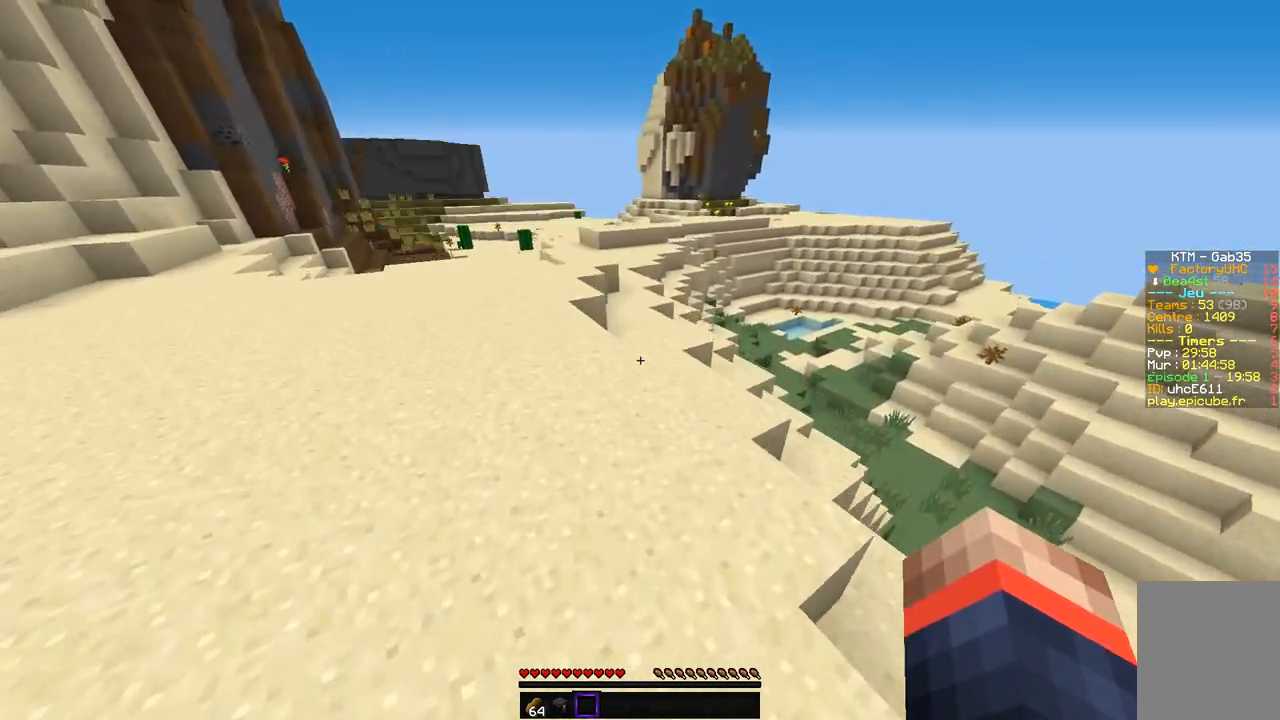
{"keys": ["z"], "mouse": [], "events": [[185, "q", "down"], [504, "q", "up"]]}
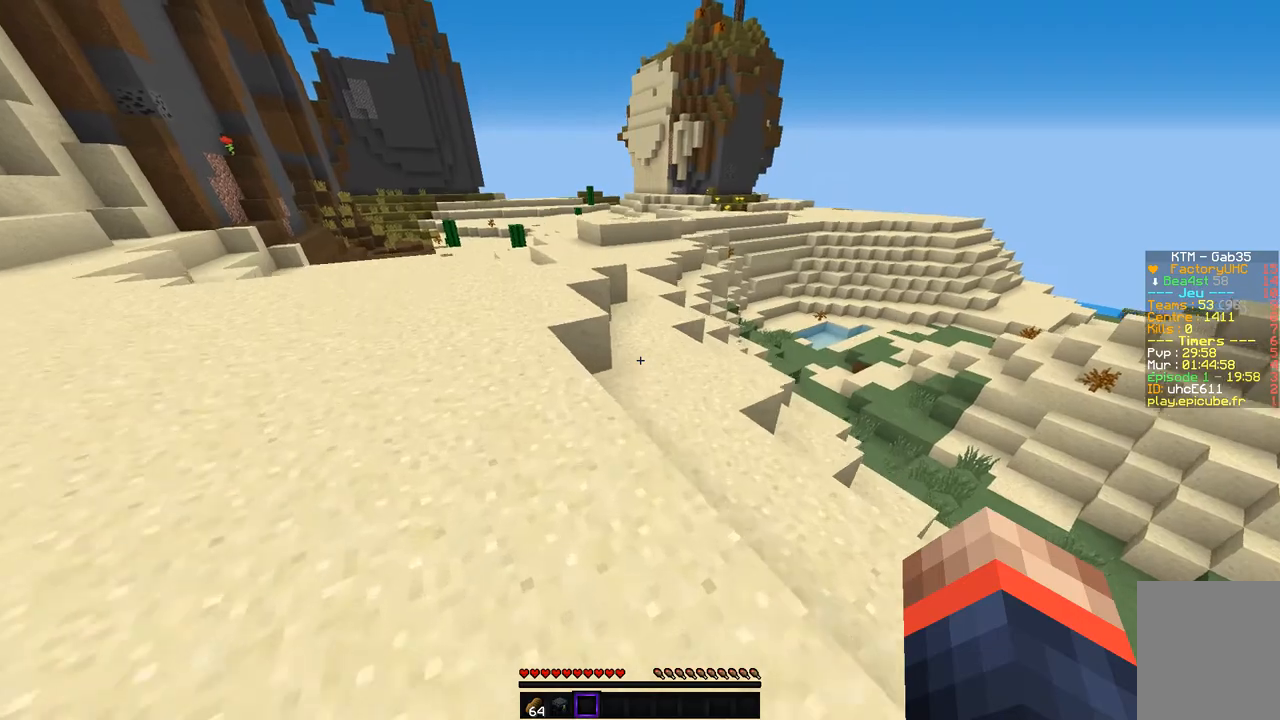
{"keys": ["q", "z"], "mouse": [], "events": [[286, "q", "down"]]}
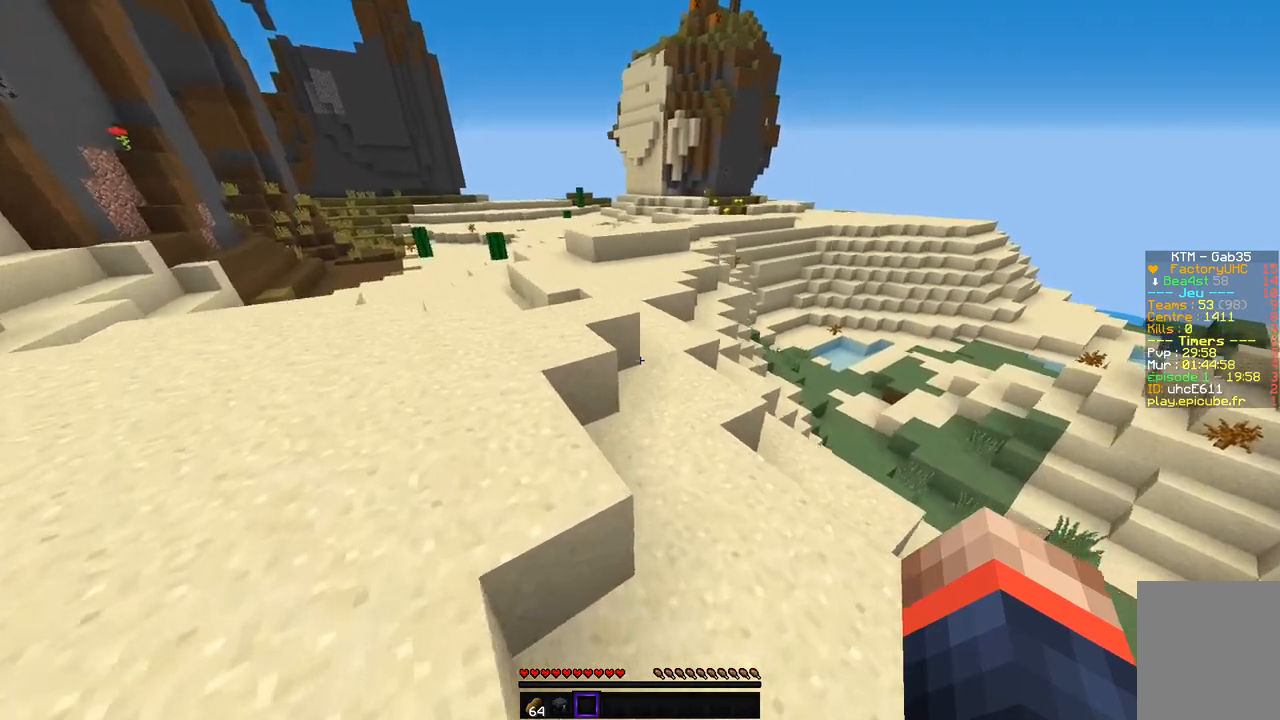
{"keys": ["z"], "mouse": [], "events": [[320, "q", "up"]]}
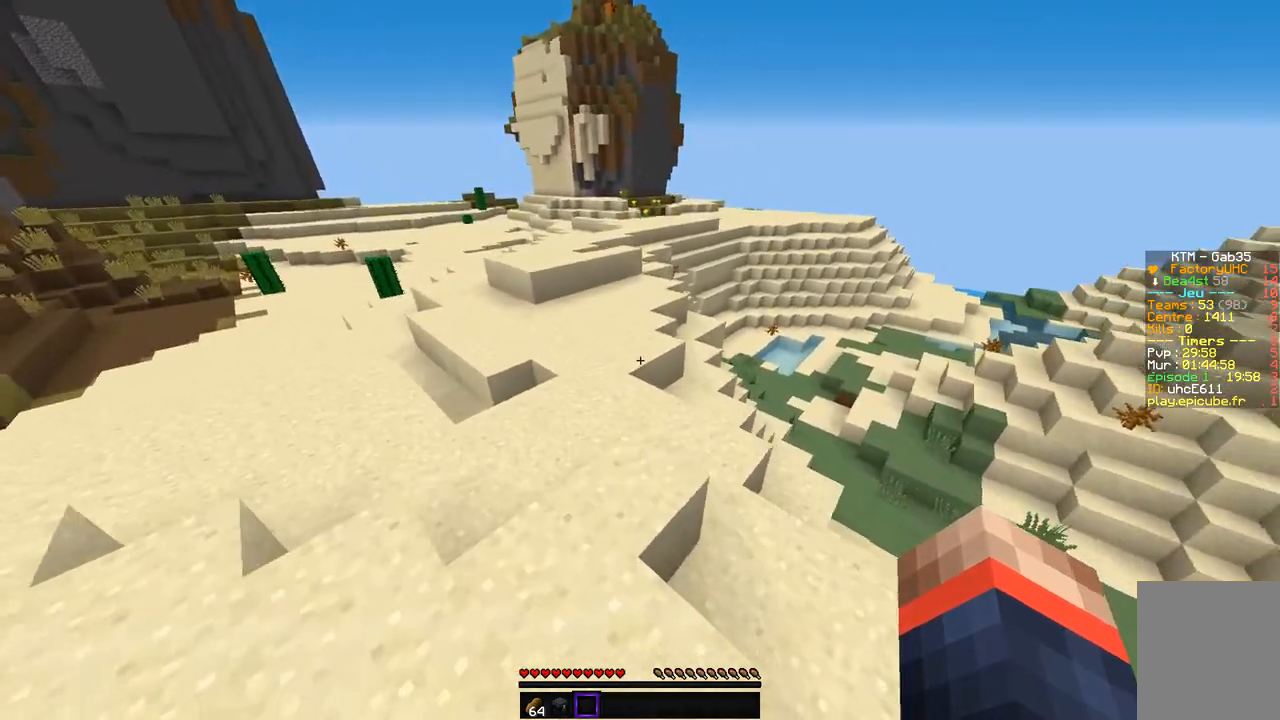
{"keys": ["z"], "mouse": [], "events": []}
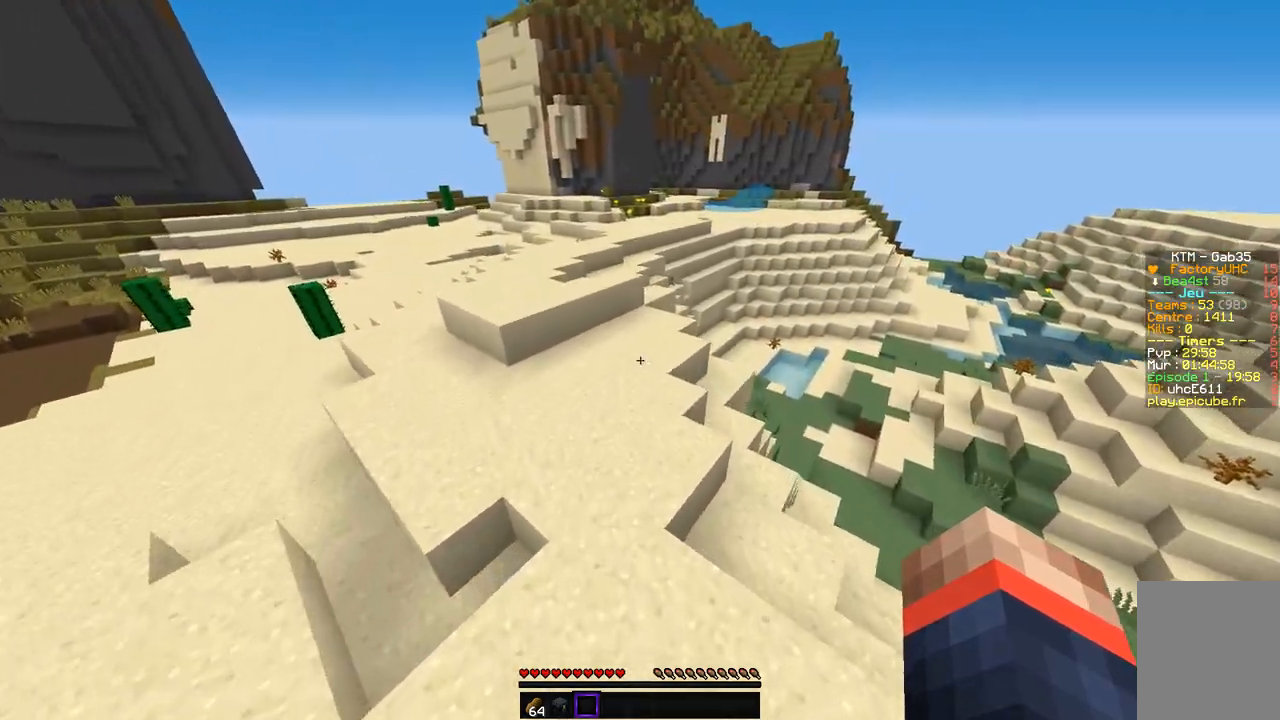
{"keys": ["z"], "mouse": [], "events": []}
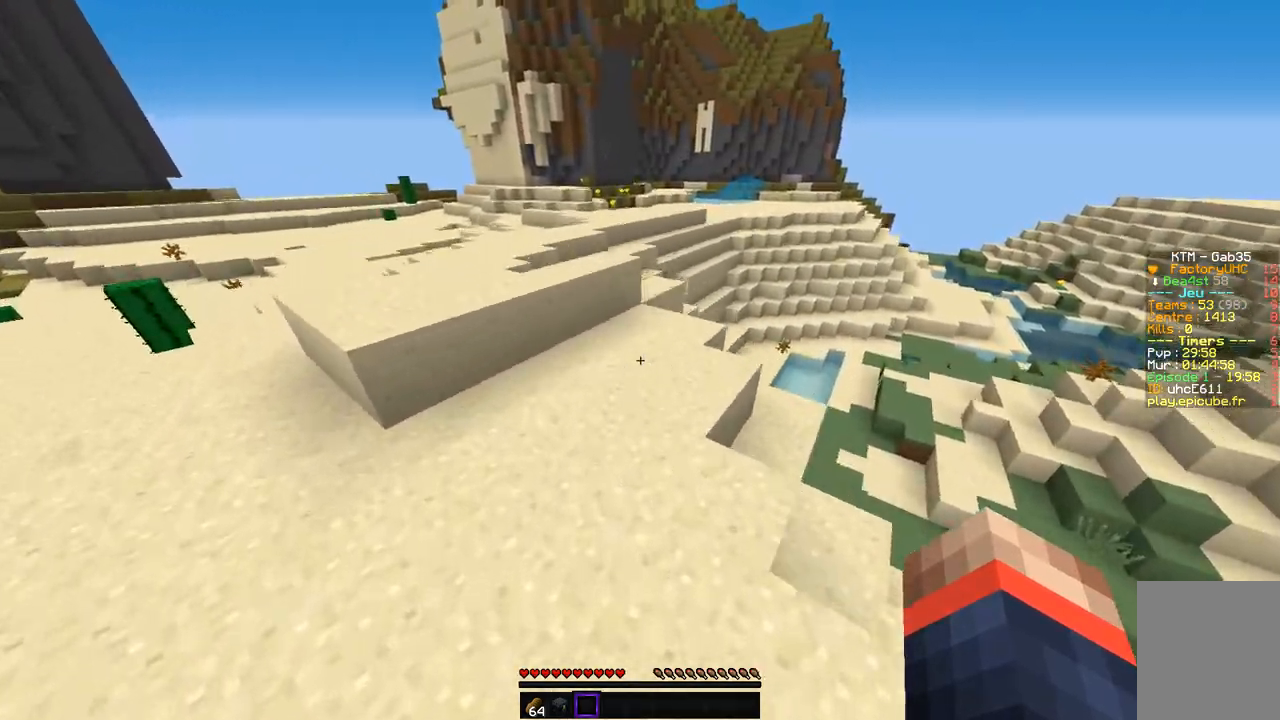
{"keys": ["q", "z"], "mouse": [], "events": [[101, "q", "down"]]}
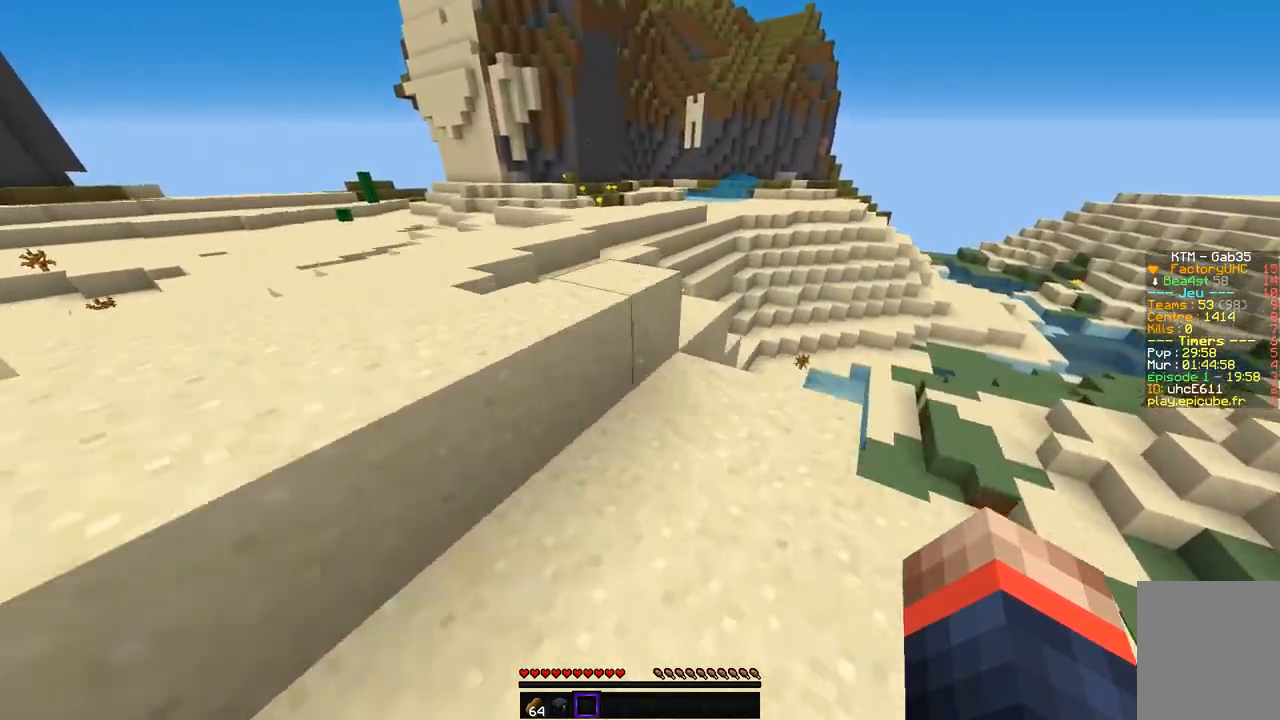
{"keys": ["q", "z"], "mouse": [], "events": [[101, "q", "up"], [454, "q", "down"]]}
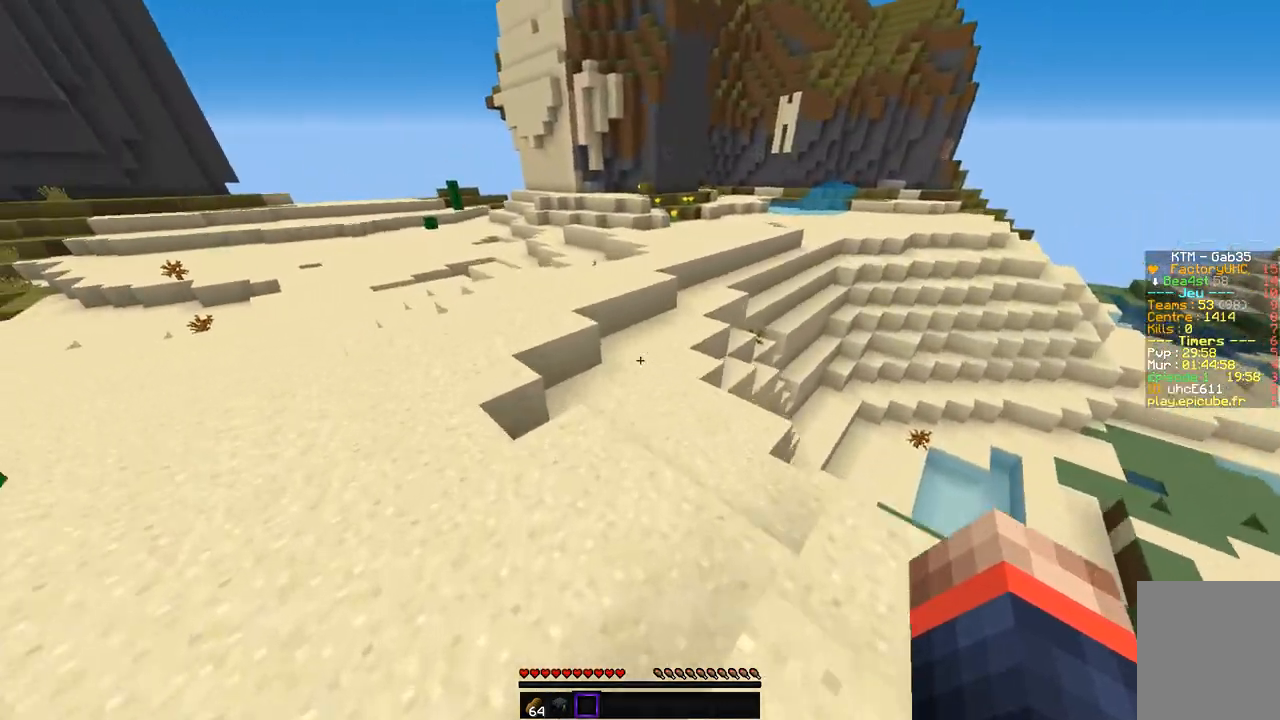
{"keys": ["z"], "mouse": [], "events": [[202, "q", "up"]]}
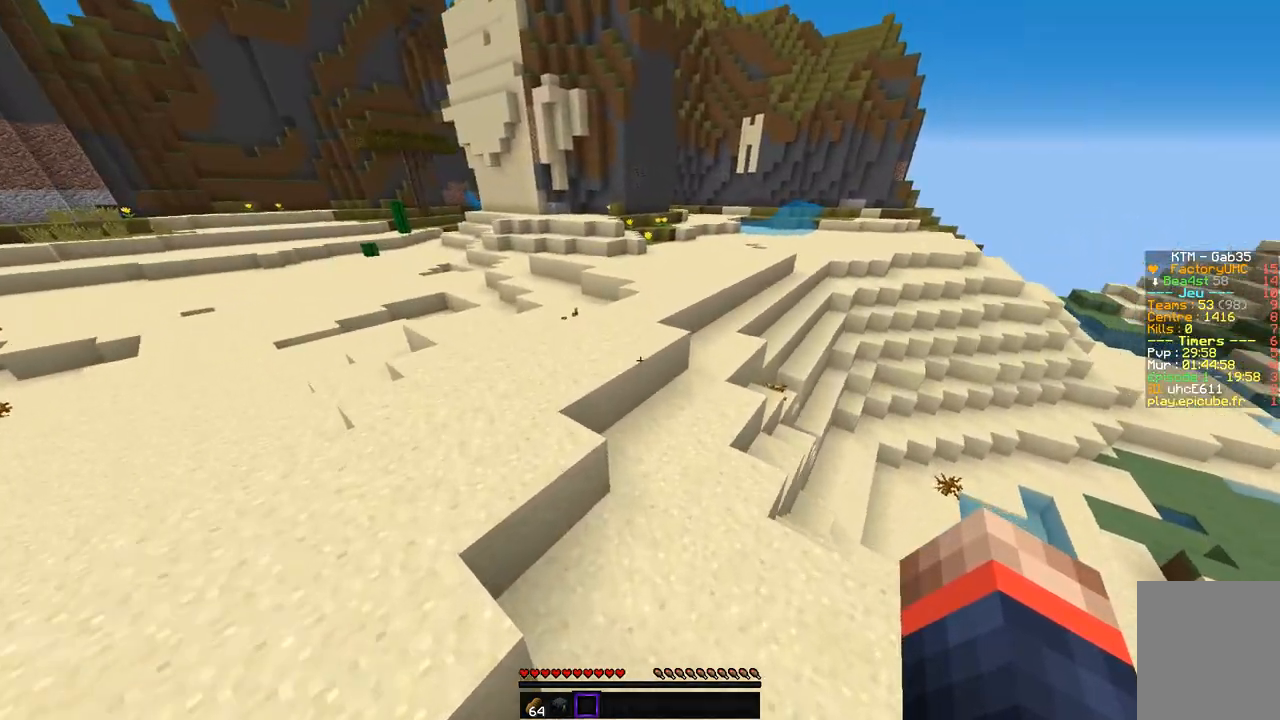
{"keys": ["z"], "mouse": [], "events": [[101, "d", "down"], [303, "d", "up"]]}
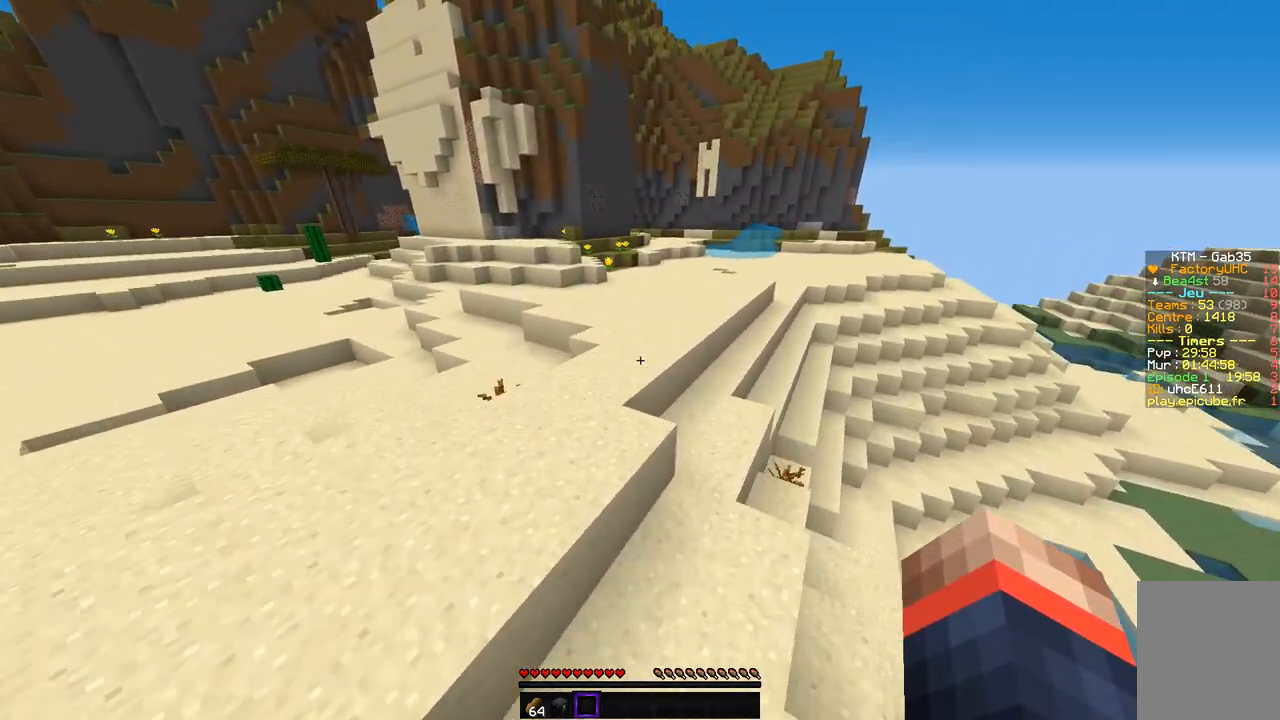
{"keys": ["d", "z"], "mouse": [], "events": [[34, "d", "down"]]}
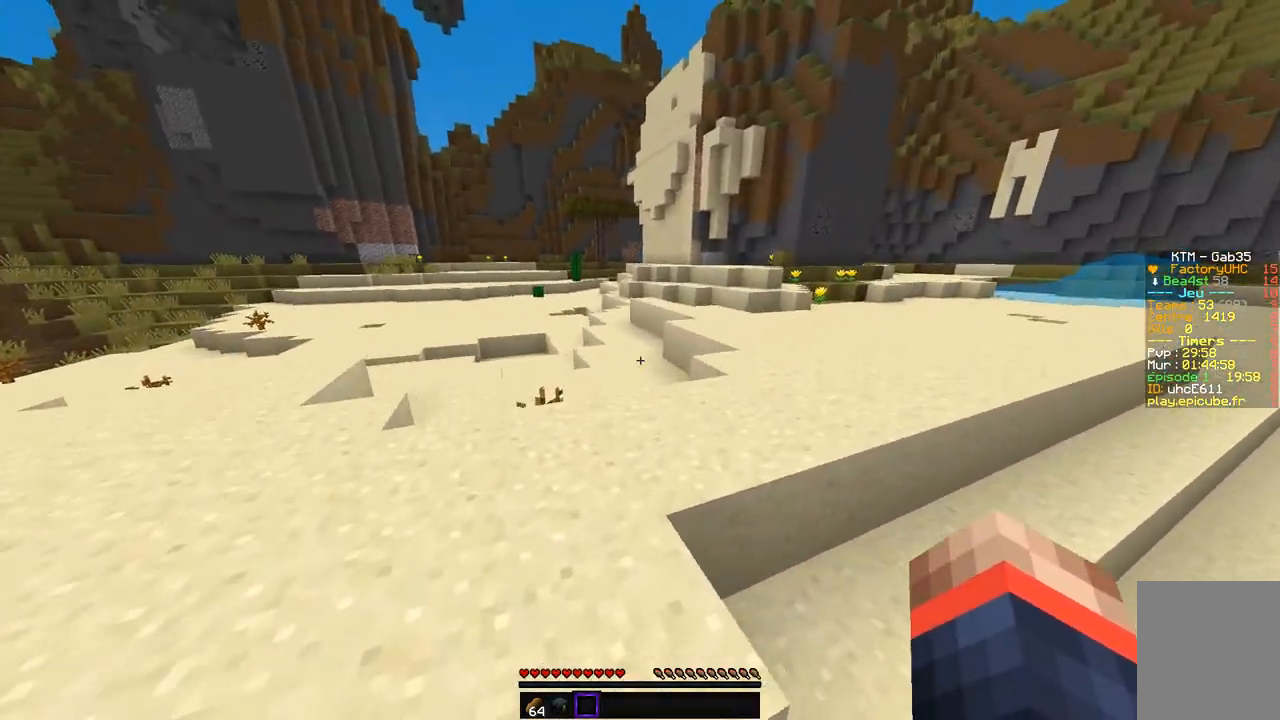
{"keys": ["d", "z"], "mouse": [], "events": []}
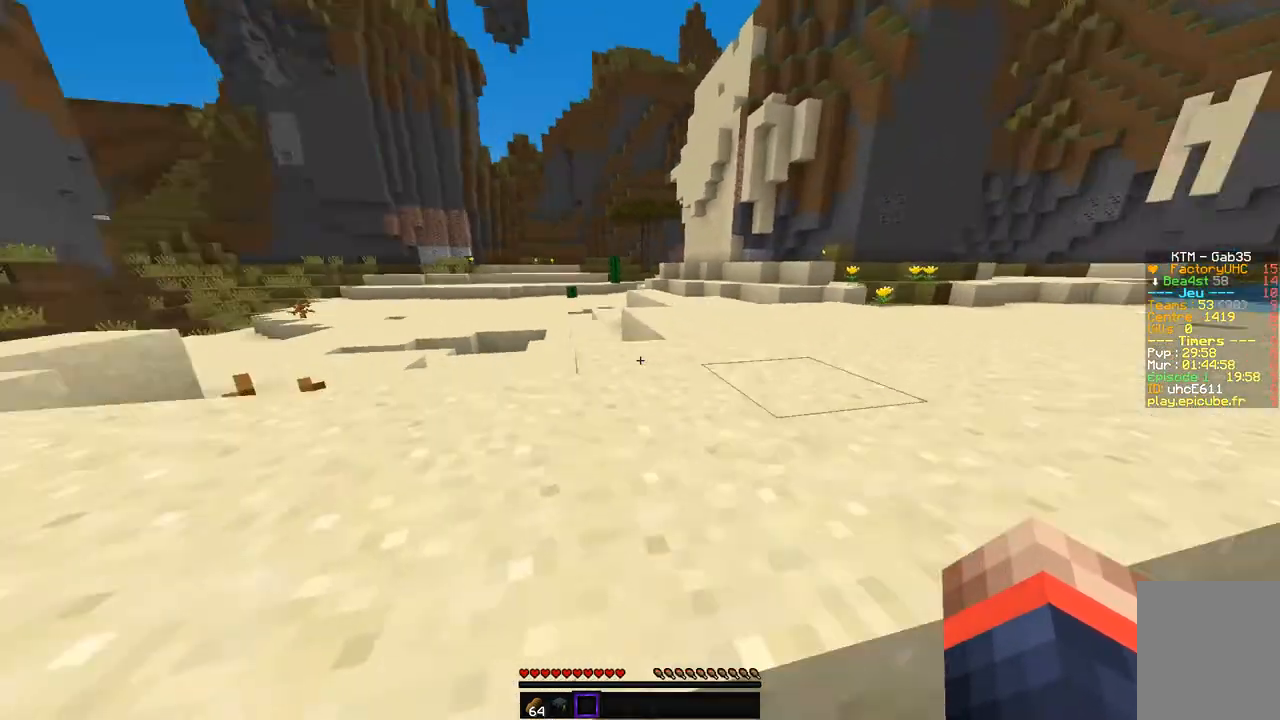
{"keys": ["d", "z"], "mouse": [], "events": []}
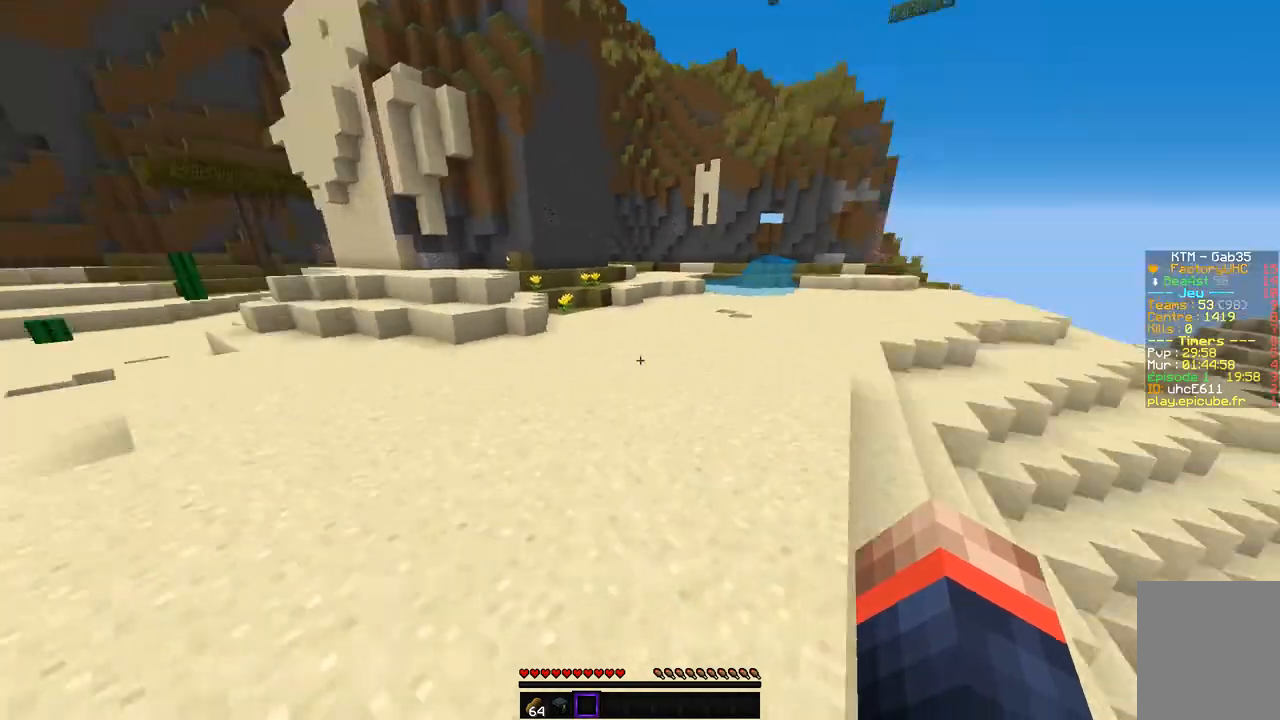
{"keys": ["z"], "mouse": [], "events": [[101, "d", "up"]]}
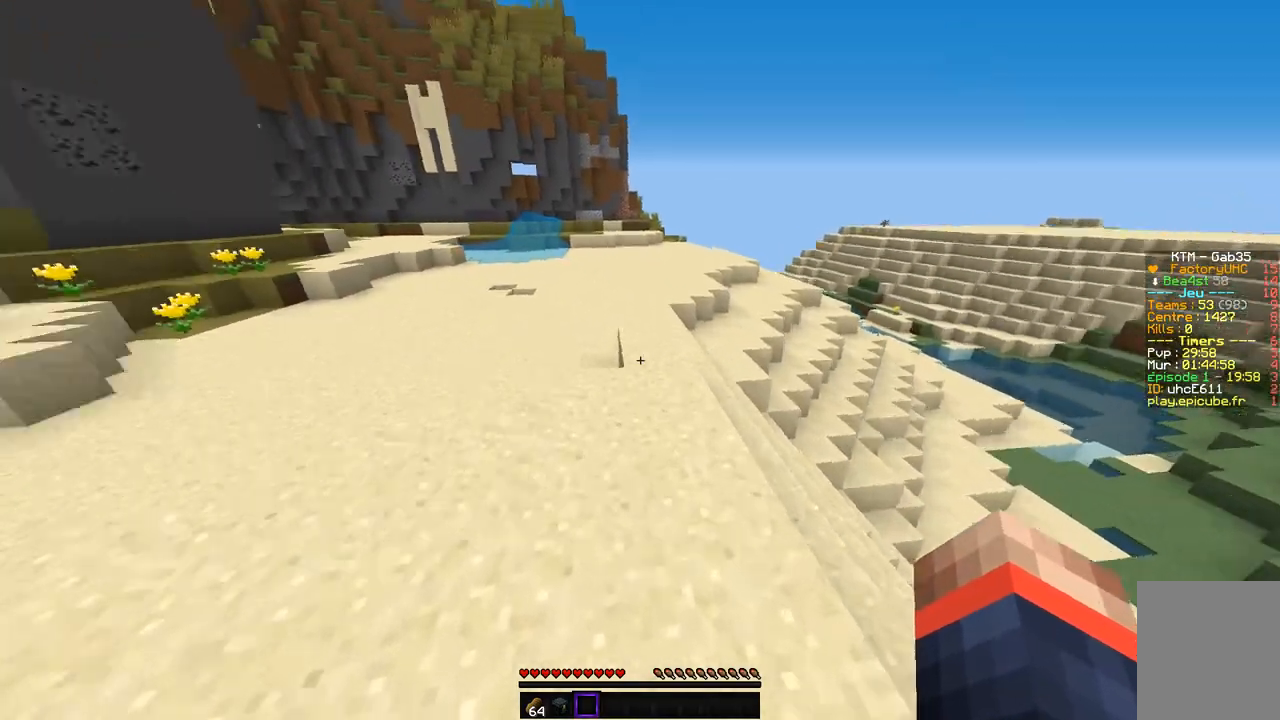
{"keys": ["d"], "mouse": [], "events": [[134, "d", "down"], [387, "z", "up"]]}
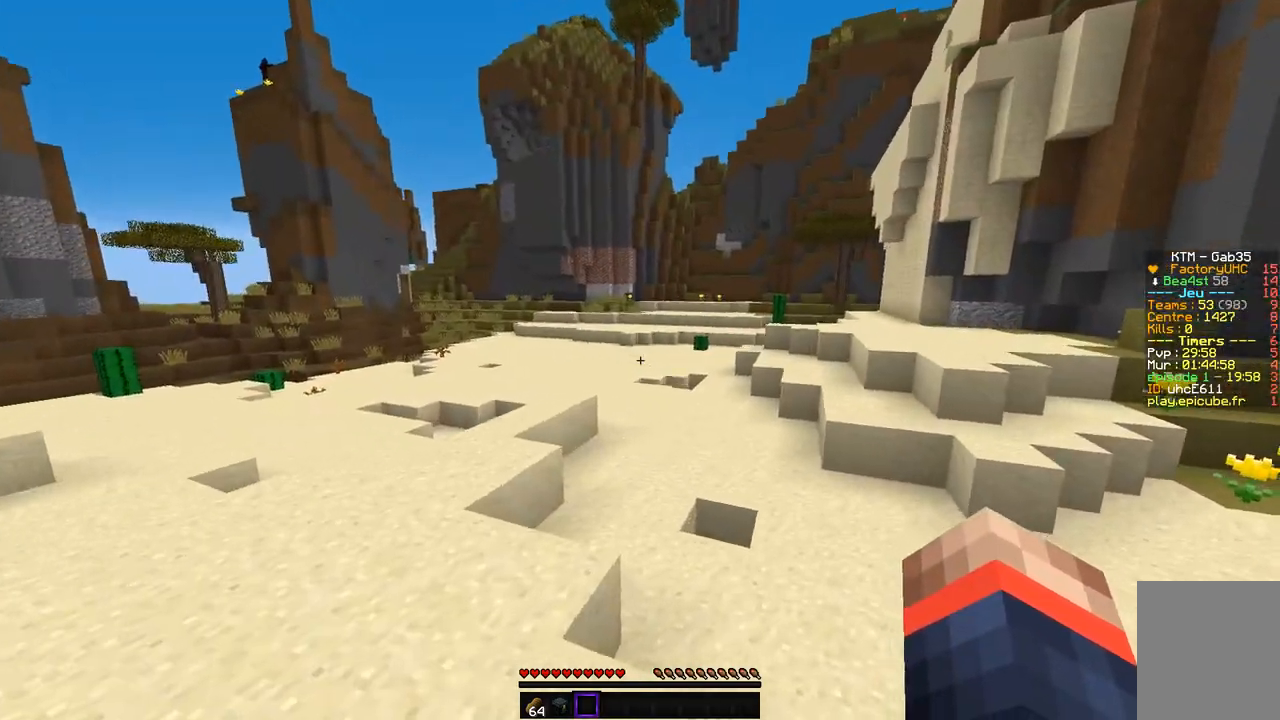
{"keys": ["d"], "mouse": [], "events": []}
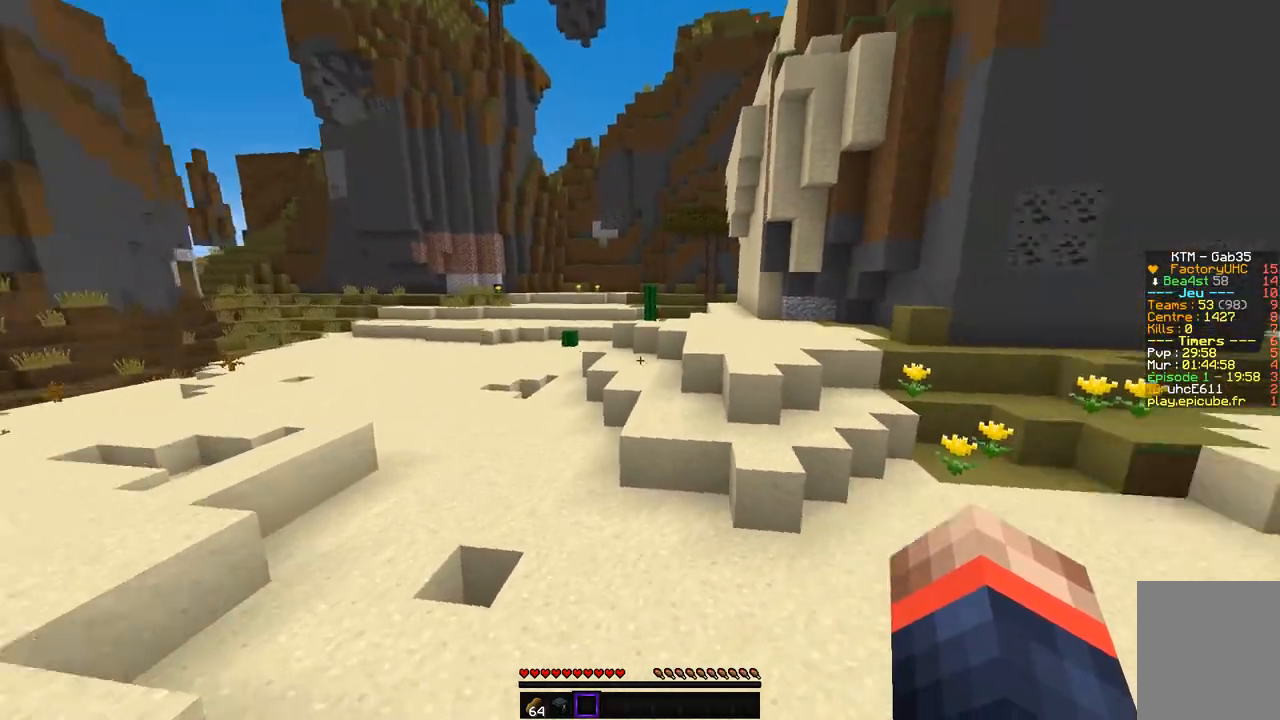
{"keys": ["z"], "mouse": [], "events": [[34, "z", "down"], [270, "d", "up"]]}
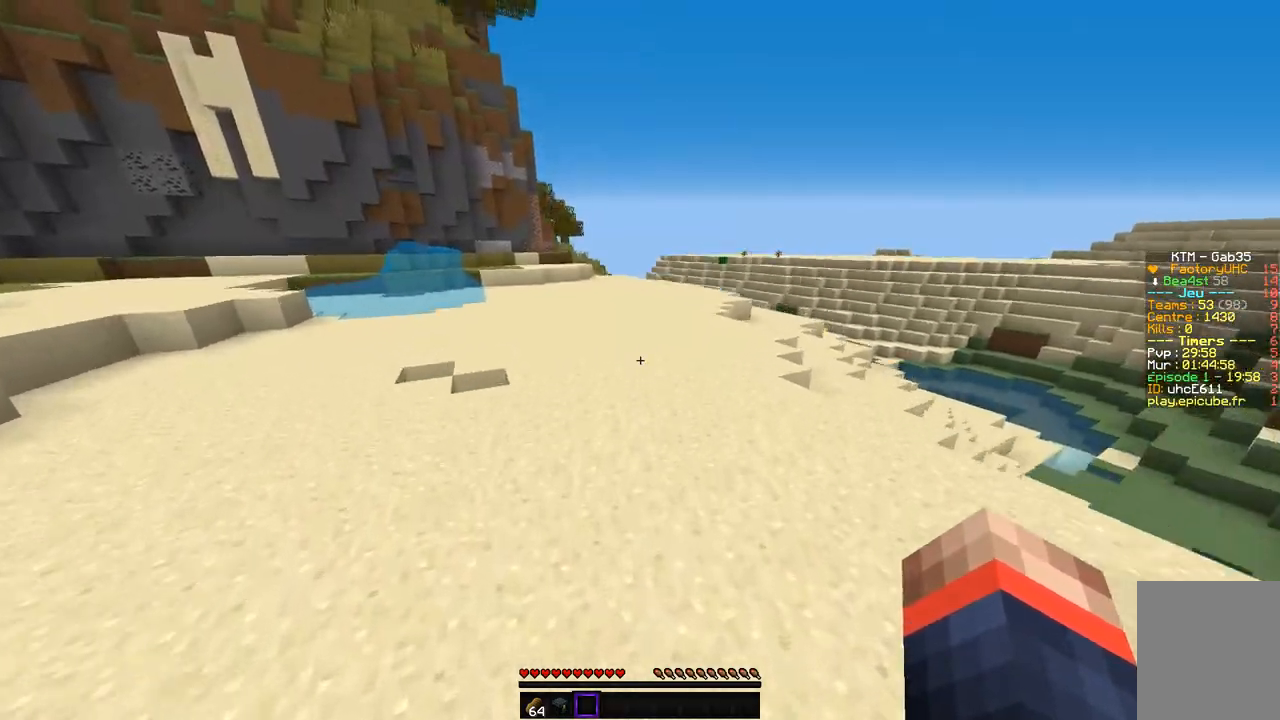
{"keys": ["z"], "mouse": [], "events": []}
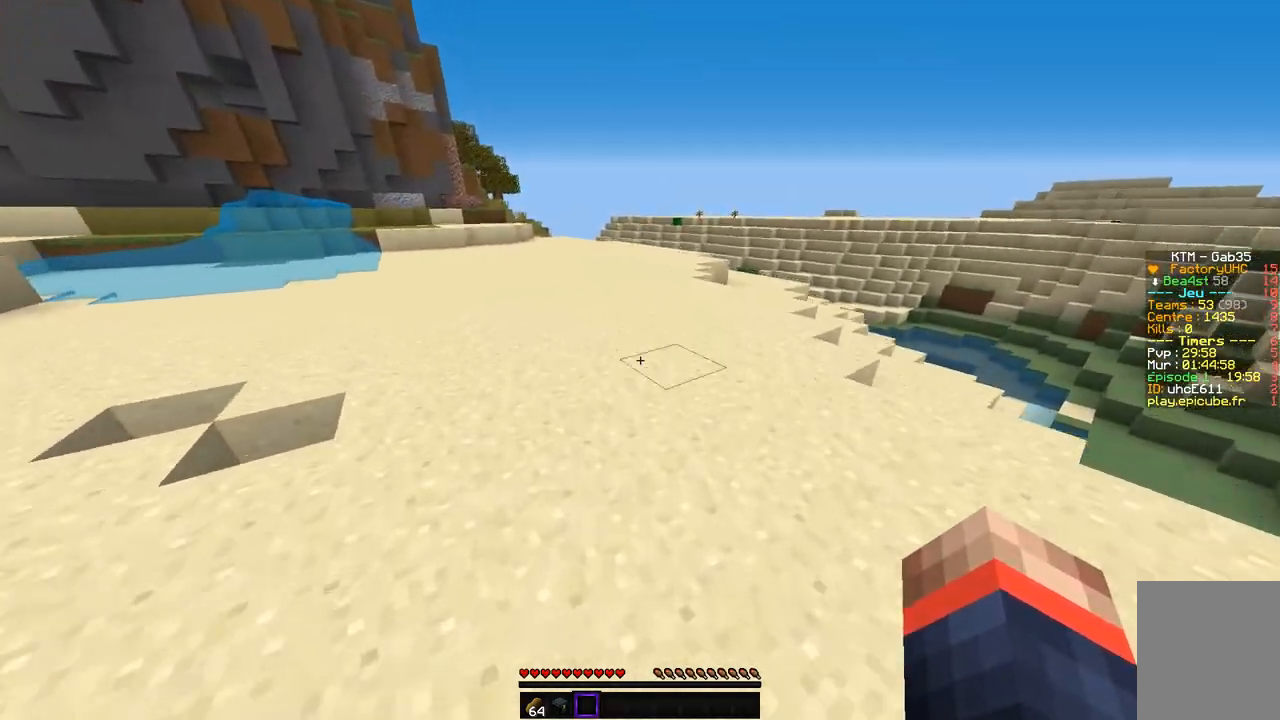
{"keys": ["z"], "mouse": [], "events": []}
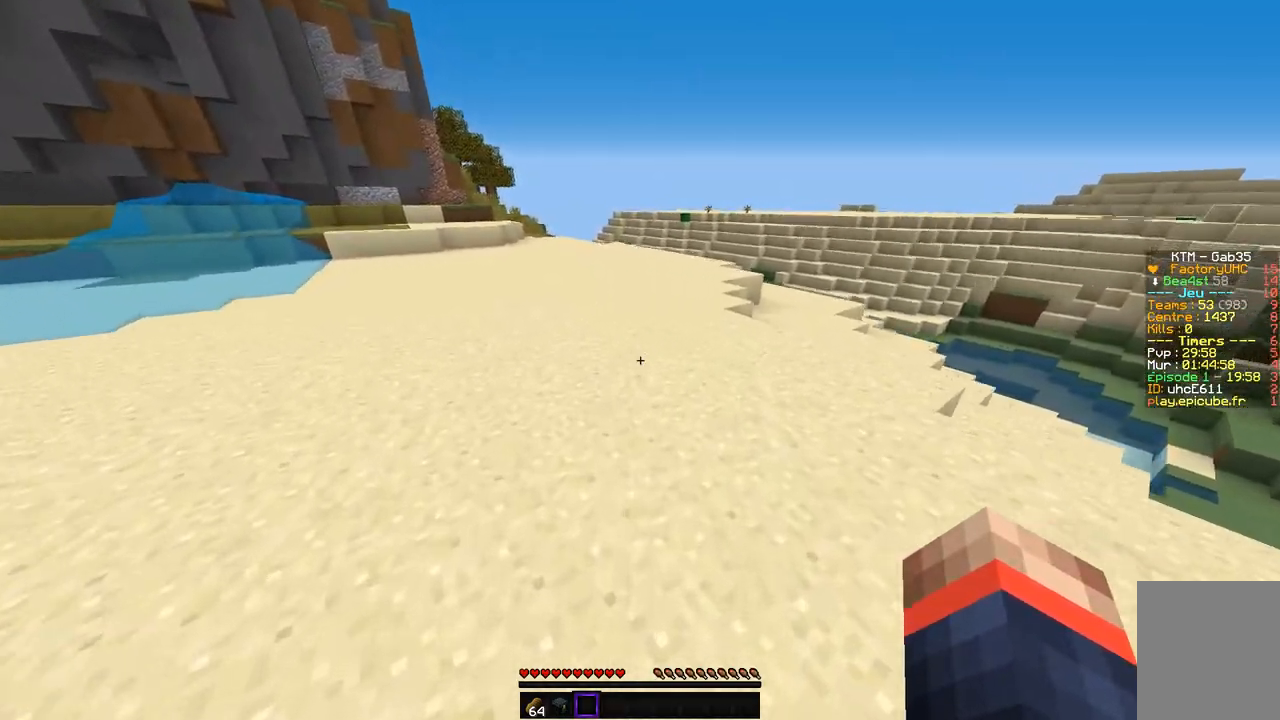
{"keys": ["z"], "mouse": [], "events": []}
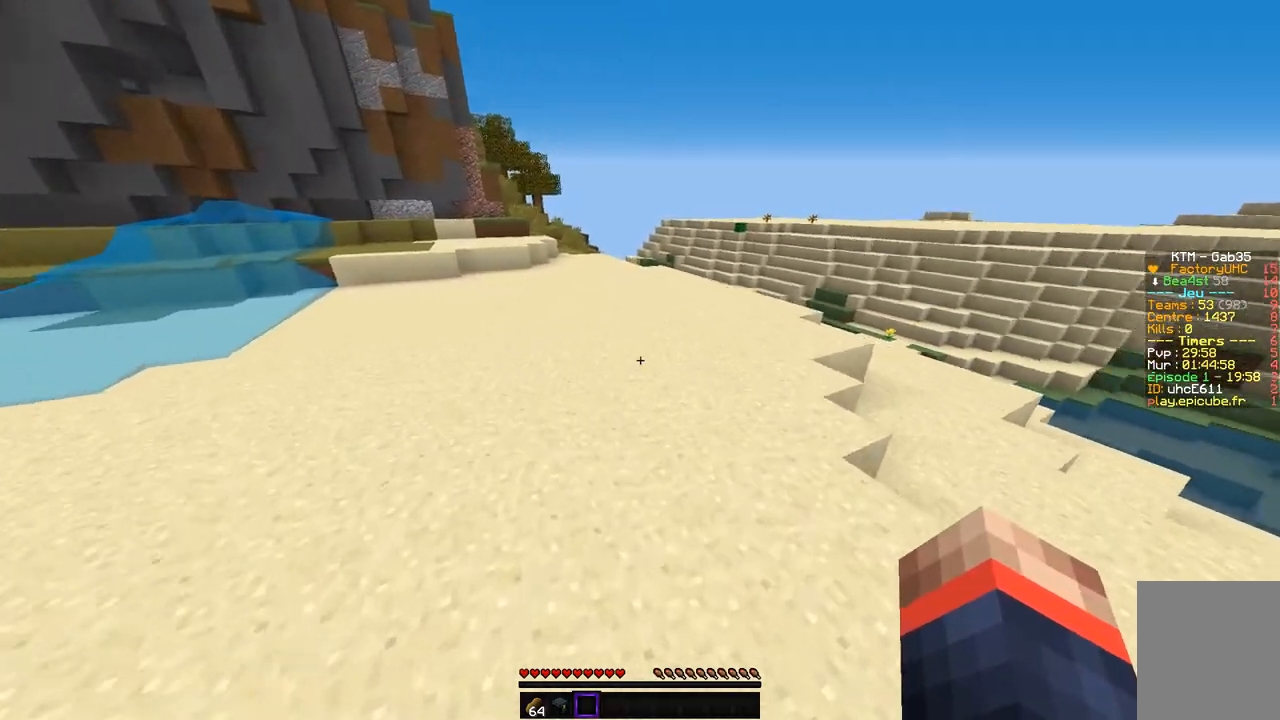
{"keys": ["z"], "mouse": [], "events": []}
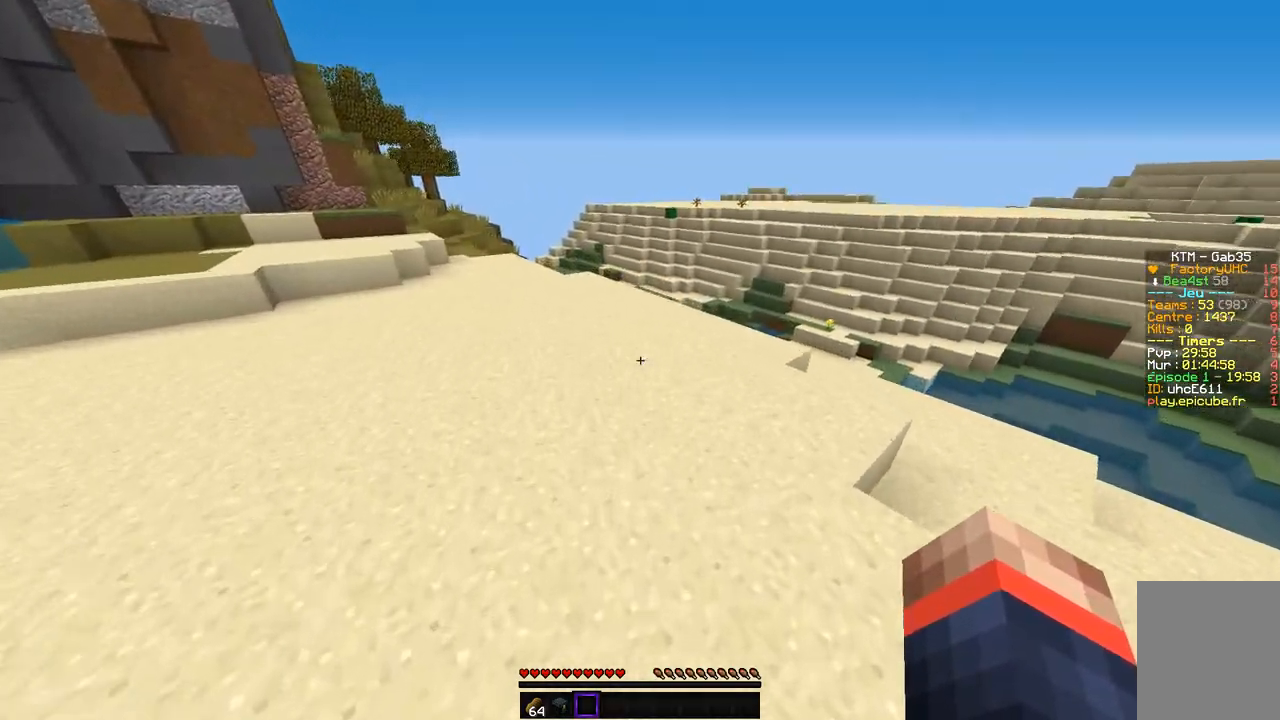
{"keys": ["z"], "mouse": [], "events": []}
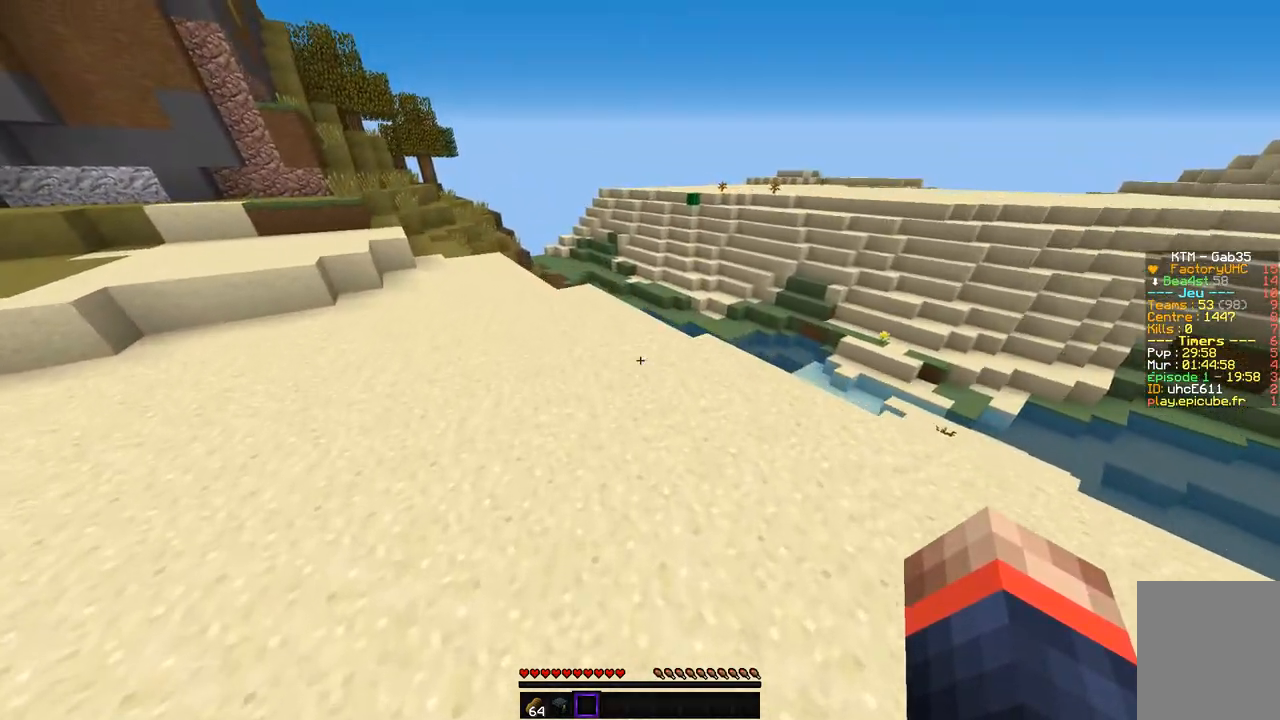
{"keys": ["z"], "mouse": [], "events": []}
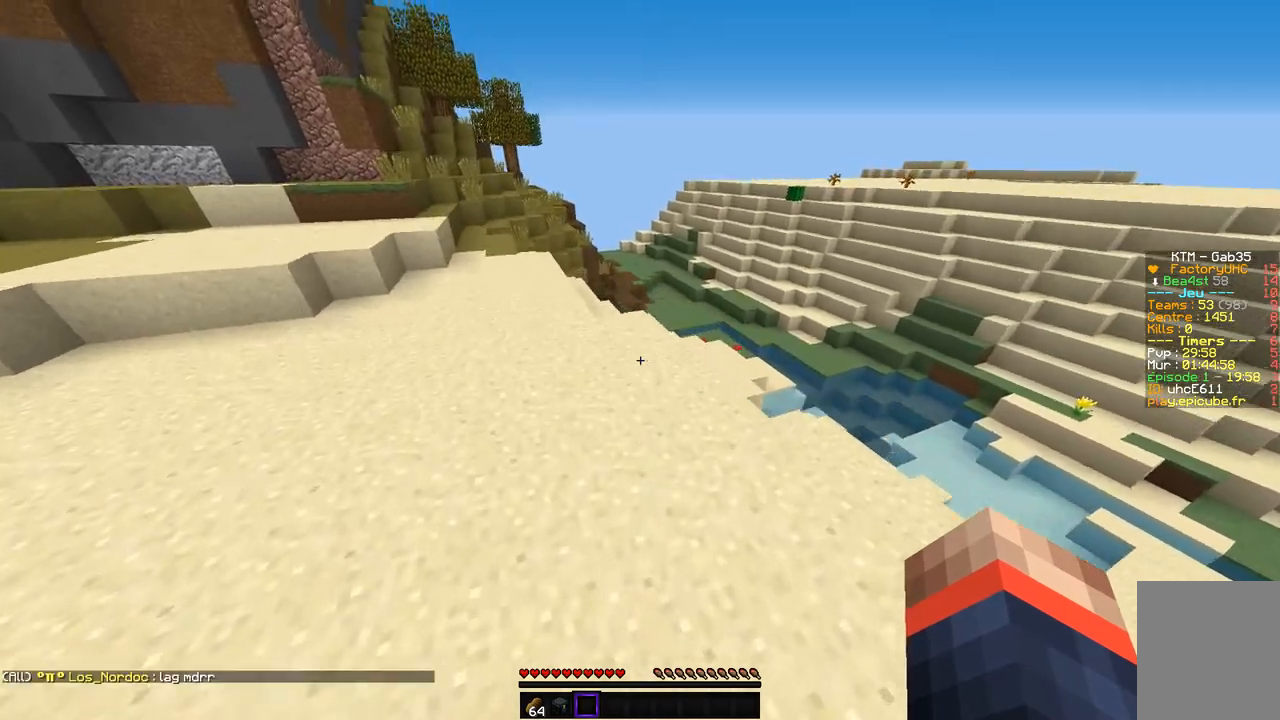
{"keys": ["z"], "mouse": [], "events": []}
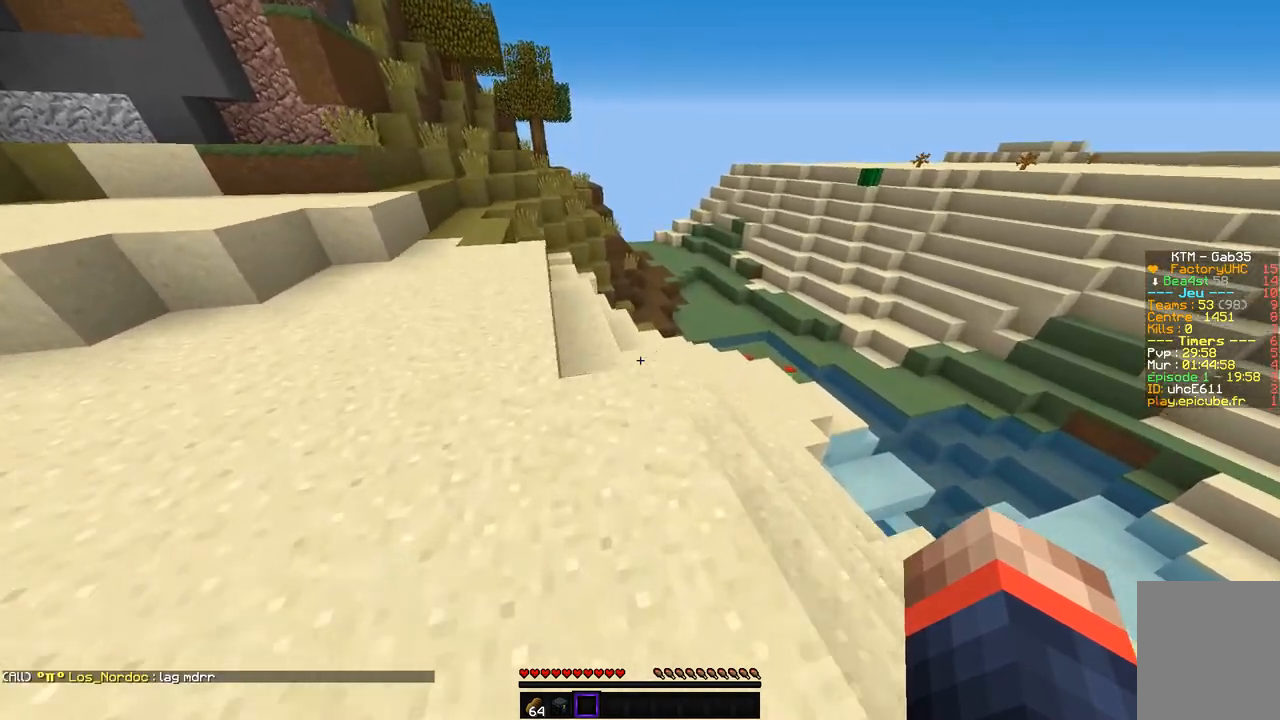
{"keys": ["z"], "mouse": [], "events": [[101, "q", "down"], [437, "q", "up"]]}
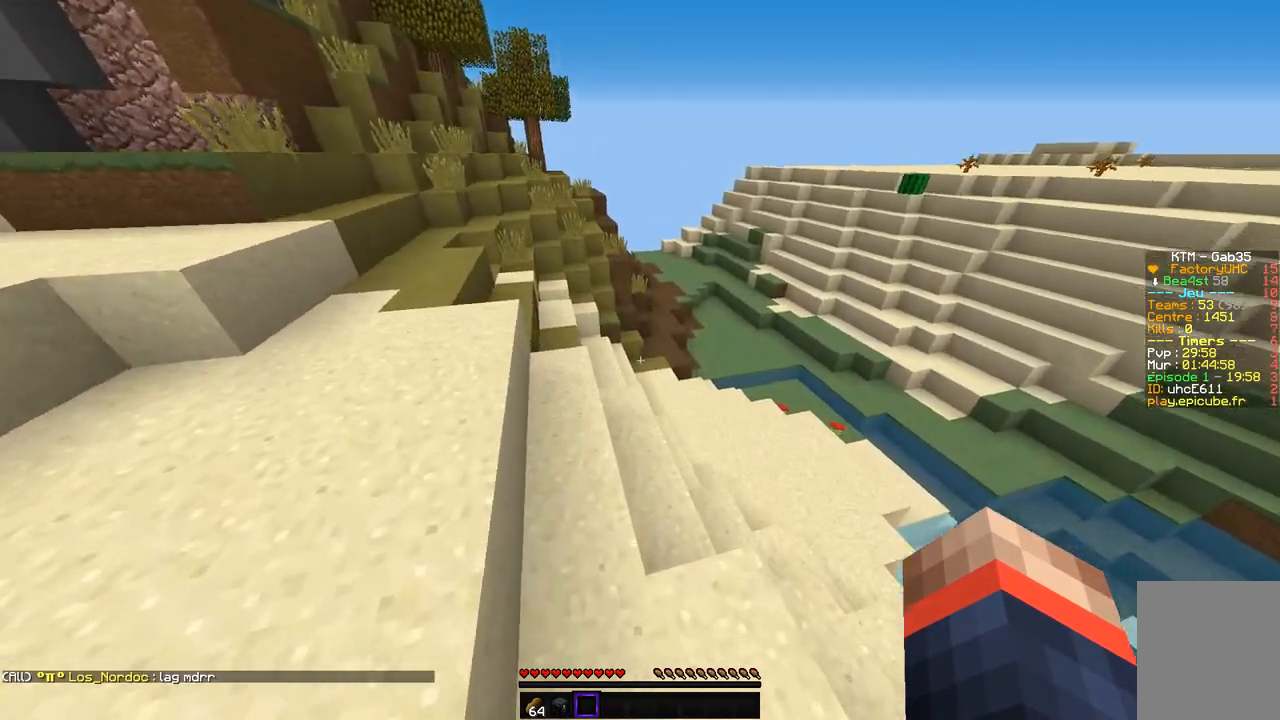
{"keys": ["z"], "mouse": [], "events": []}
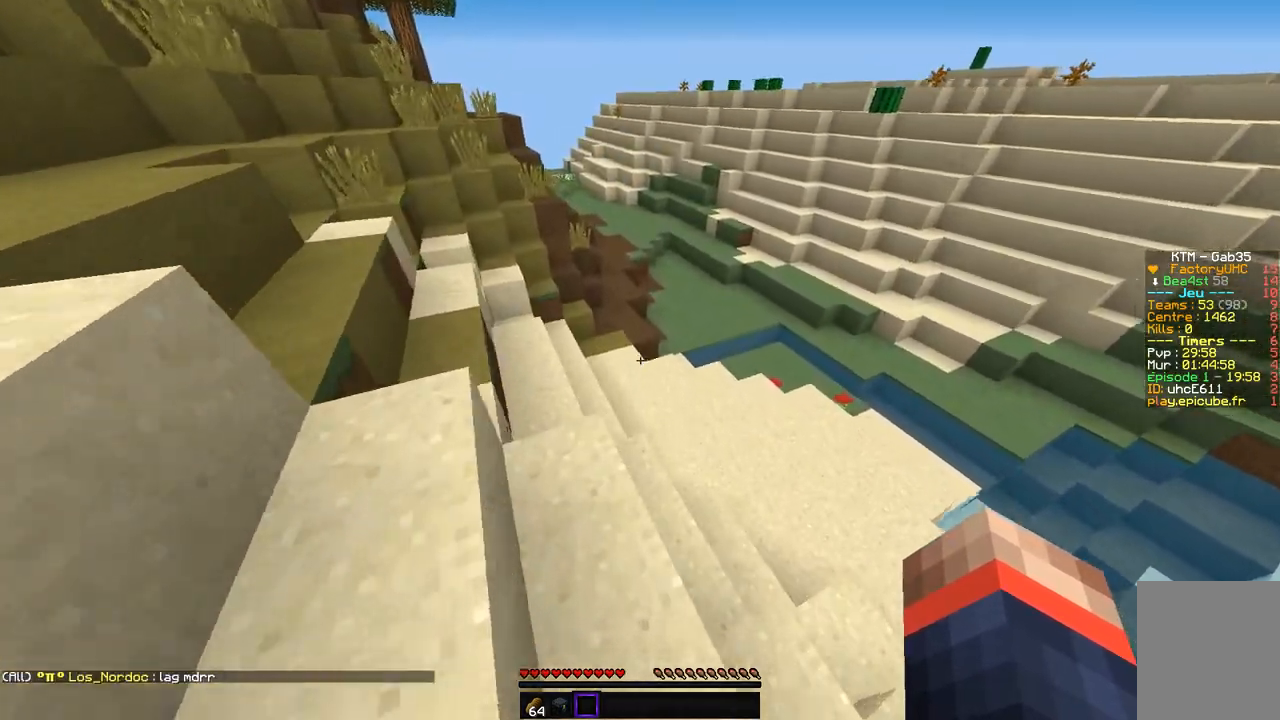
{"keys": ["z"], "mouse": [], "events": []}
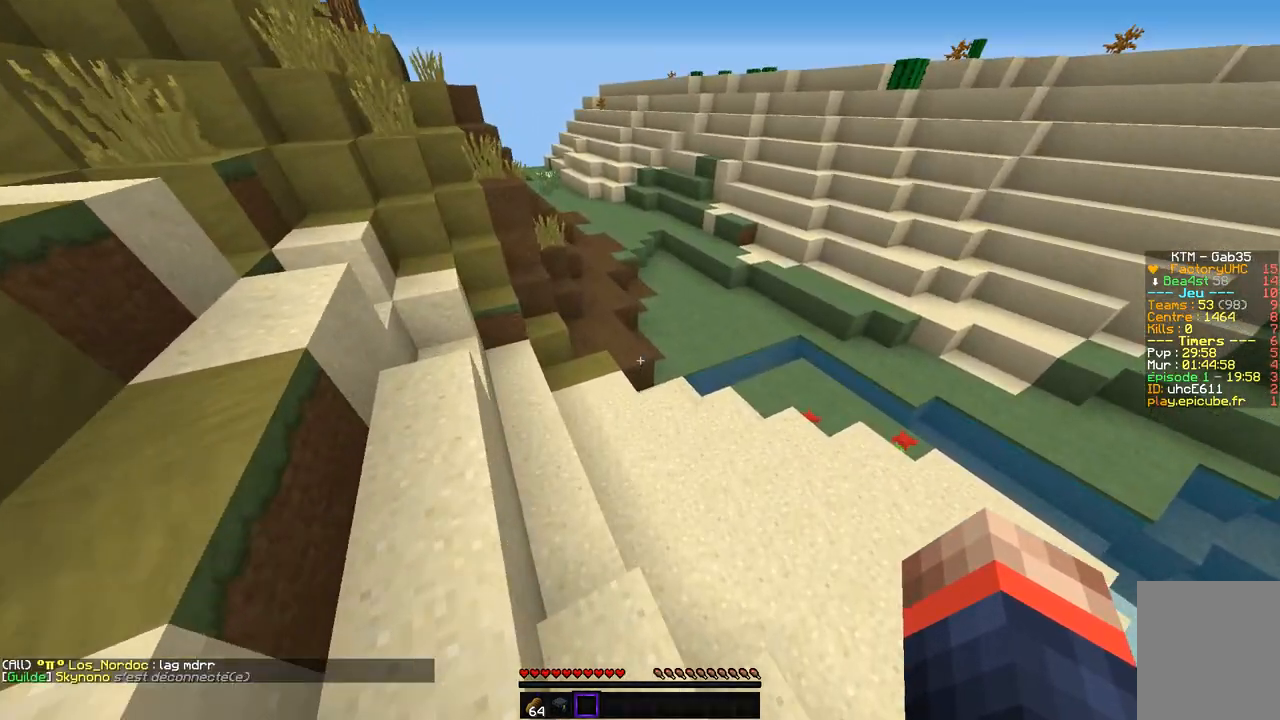
{"keys": ["z"], "mouse": [], "events": []}
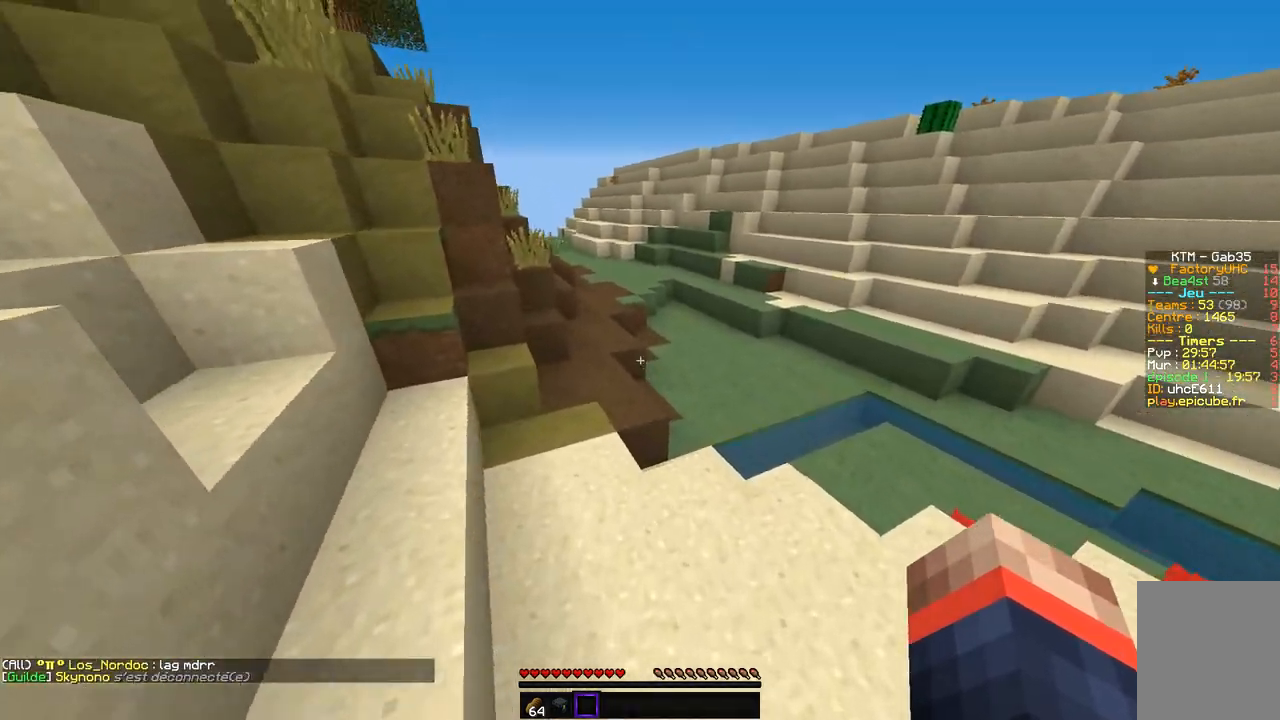
{"keys": ["z"], "mouse": [], "events": []}